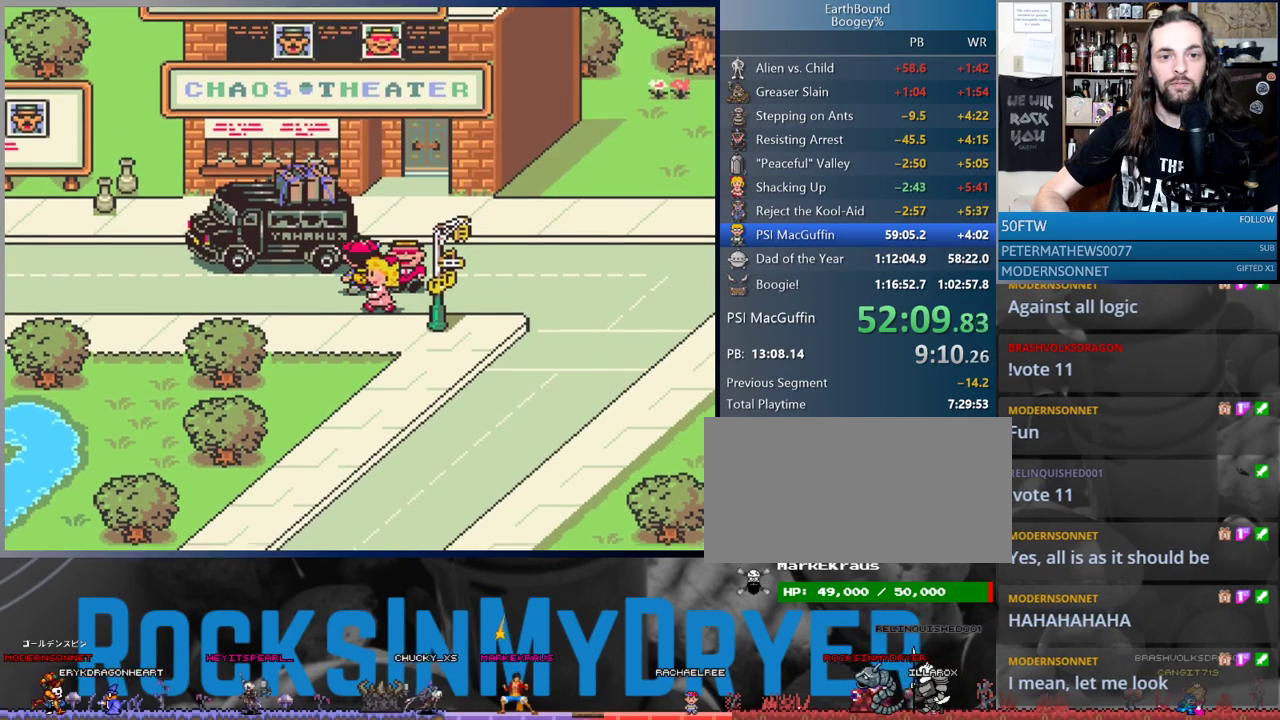
Gameplay with a controller (Nintendo layout); each line is a JSON object with the inputs held at the frame after it. "events" lists button and stick changes between this image and that frame as [ms after this image, input, new state], when the widget could be followed in between. Not read: L1 L3 R3.
{"buttons": [], "events": [[67, "DPAD_UP", "up"], [367, "A", "down"], [433, "A", "up"]]}
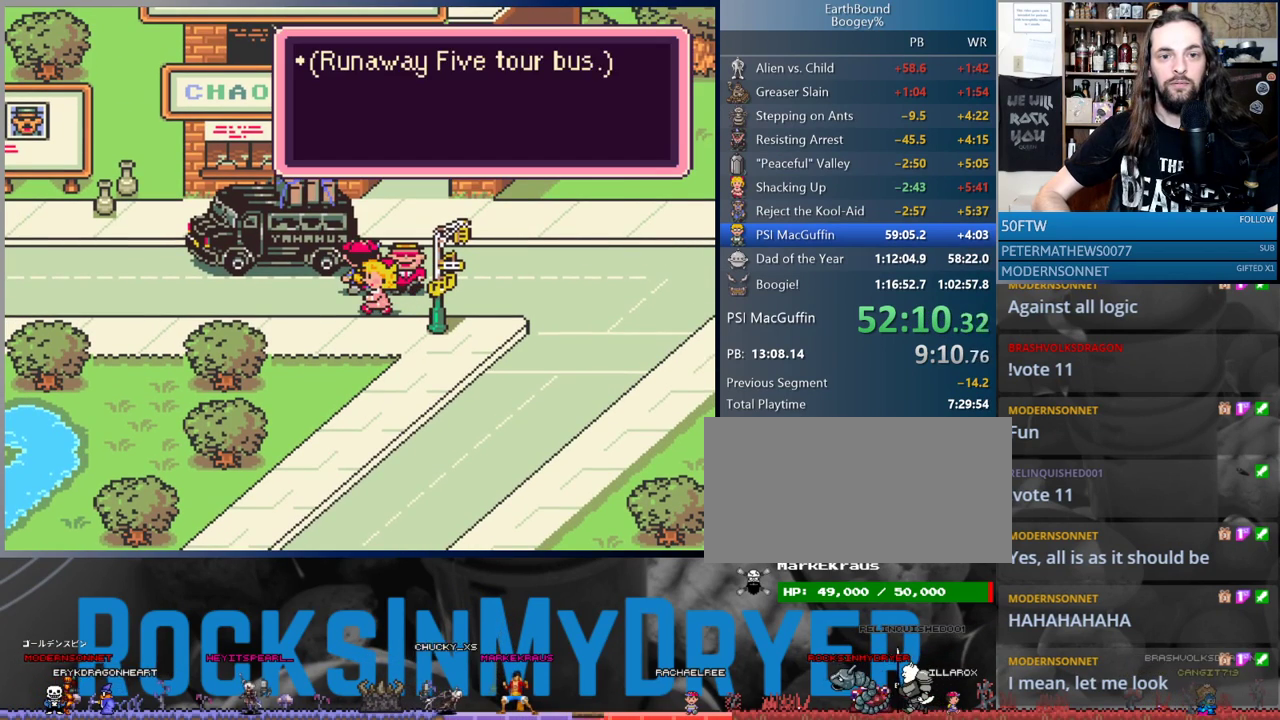
{"buttons": [], "events": [[17, "A", "down"], [67, "A", "up"], [317, "A", "down"], [333, "A", "up"]]}
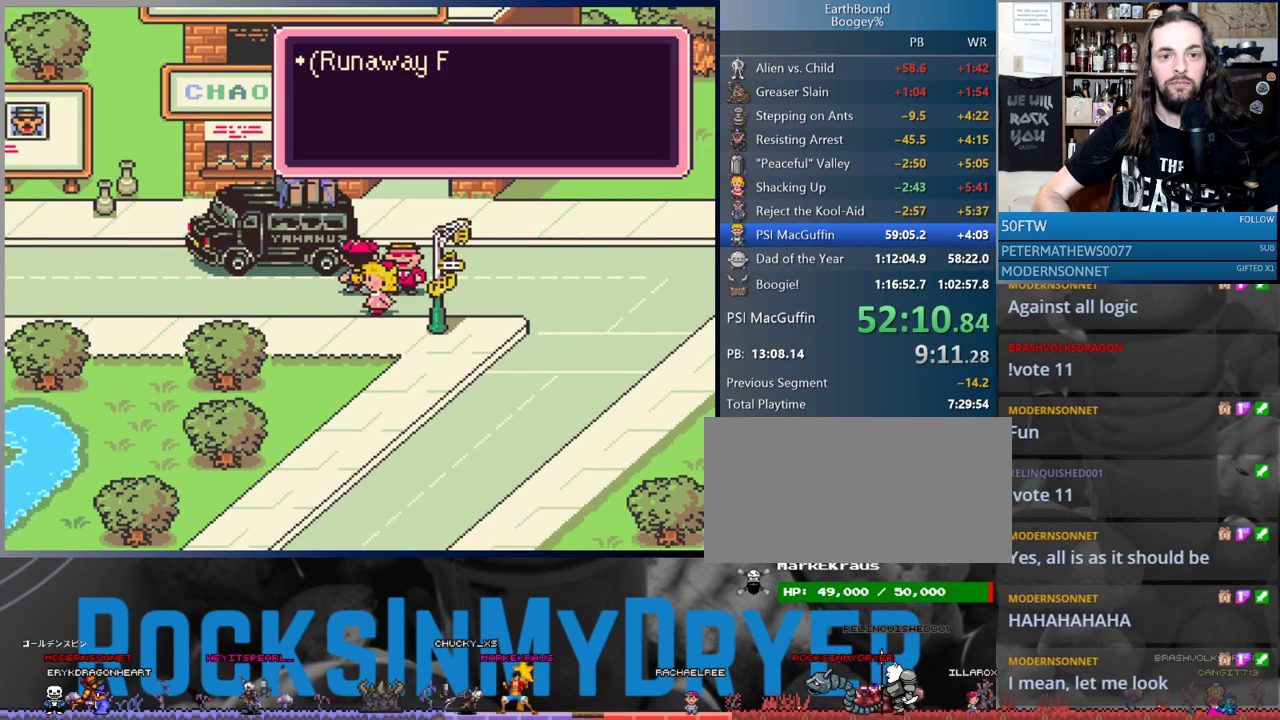
{"buttons": ["DPAD_RIGHT"], "events": [[217, "B", "down"], [233, "DPAD_RIGHT", "down"], [250, "B", "up"]]}
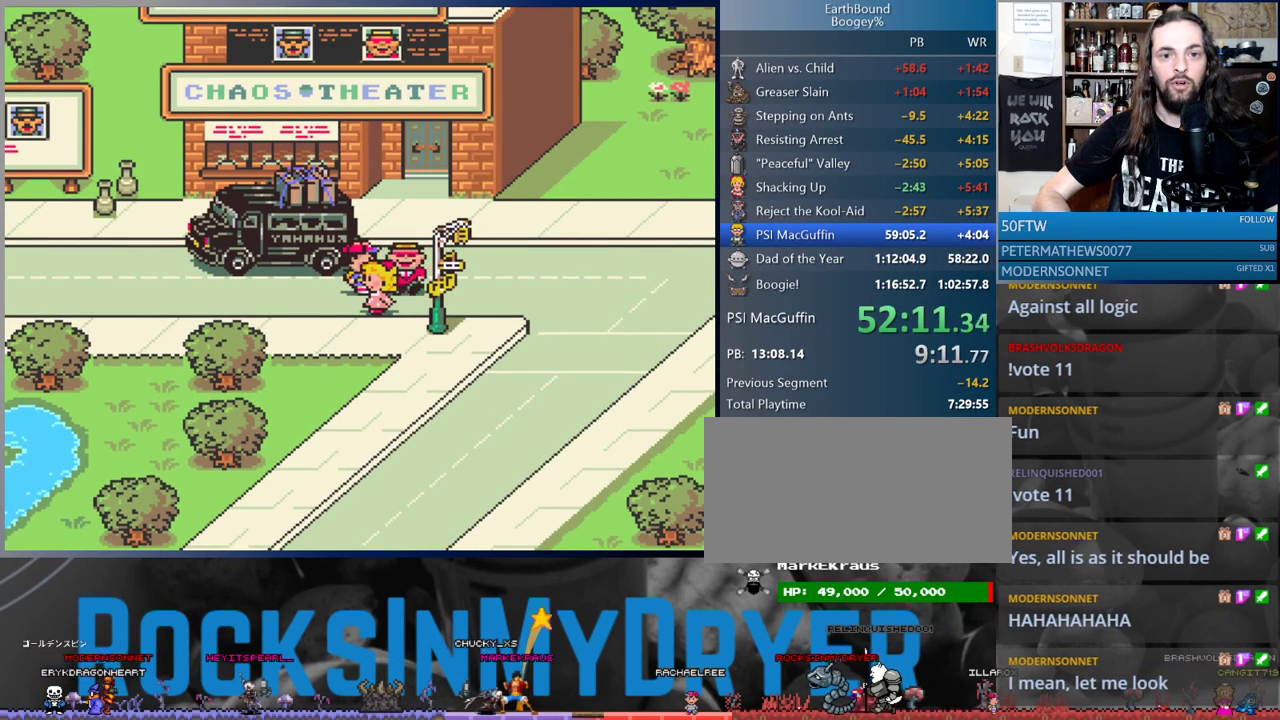
{"buttons": ["A"], "events": [[233, "DPAD_RIGHT", "up"], [317, "A", "down"], [367, "A", "up"], [450, "A", "down"]]}
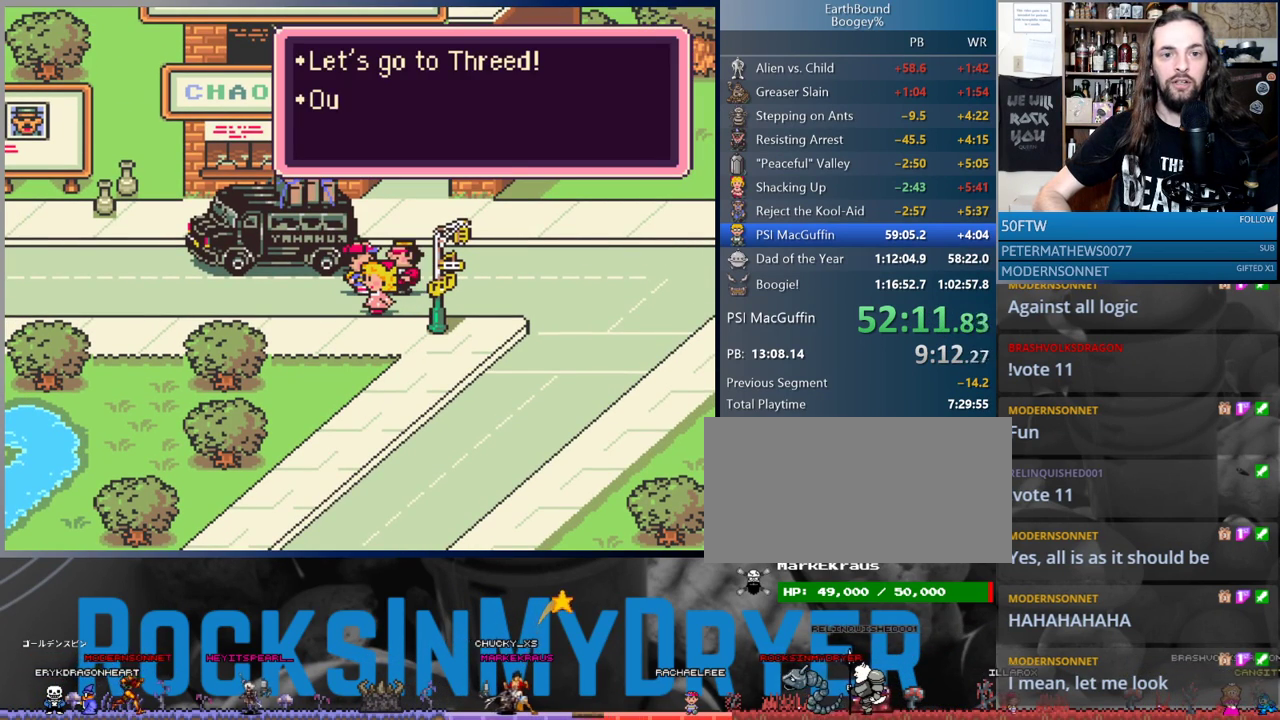
{"buttons": [], "events": [[17, "A", "up"], [100, "A", "down"], [133, "A", "up"], [233, "A", "down"], [300, "A", "up"], [383, "A", "down"], [450, "A", "up"]]}
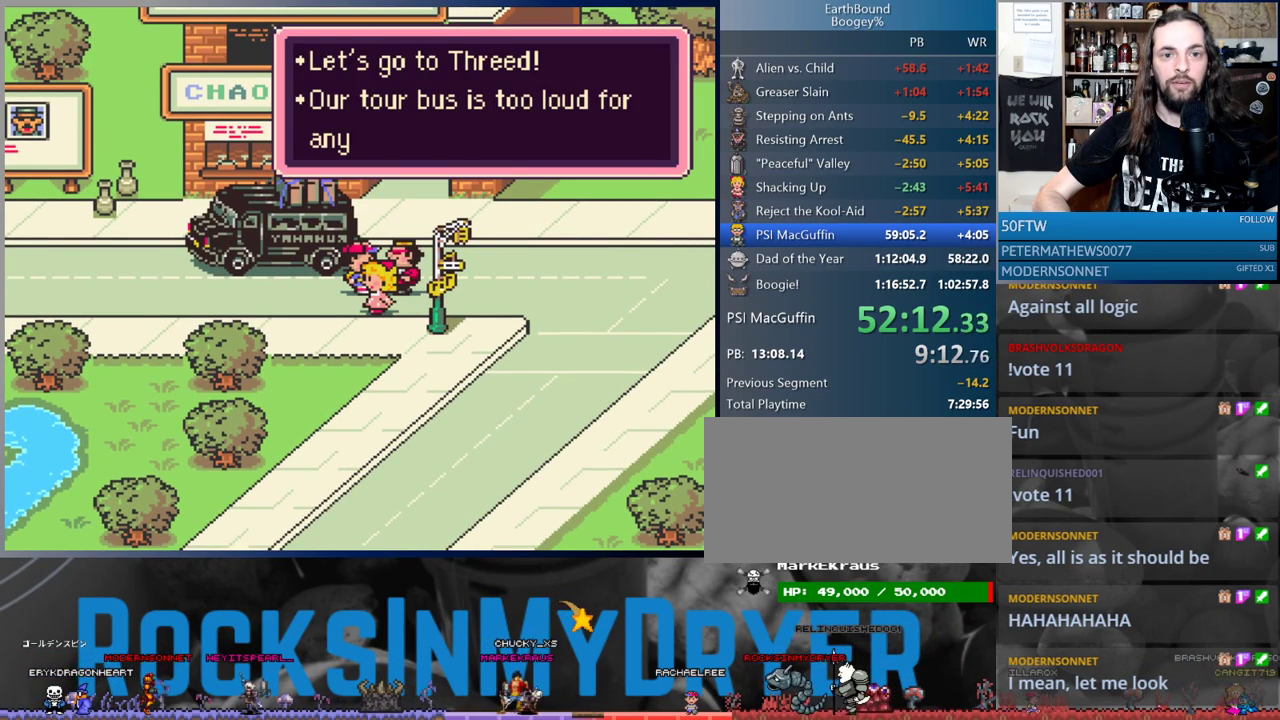
{"buttons": ["A"], "events": [[17, "A", "down"], [100, "A", "up"], [167, "A", "down"], [233, "A", "up"], [317, "A", "down"], [383, "A", "up"], [467, "A", "down"]]}
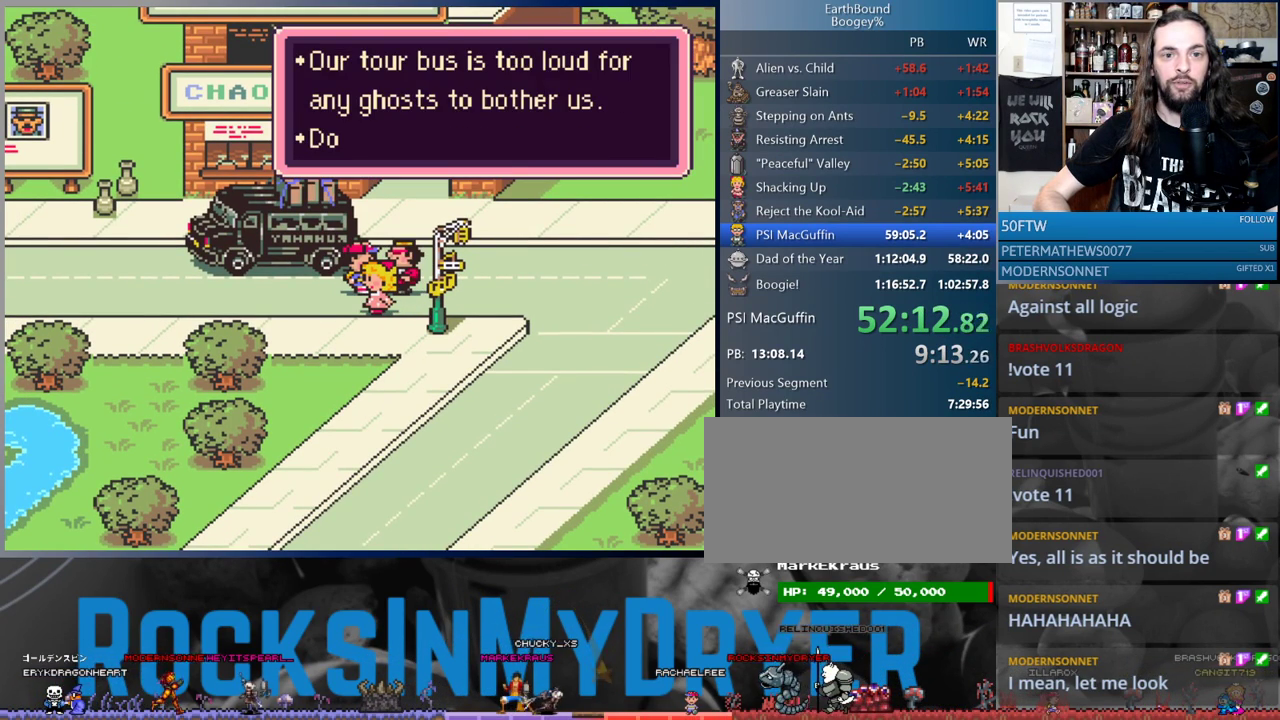
{"buttons": [], "events": [[33, "A", "up"], [117, "A", "down"], [183, "A", "up"], [267, "A", "down"], [317, "A", "up"], [400, "A", "down"], [467, "A", "up"]]}
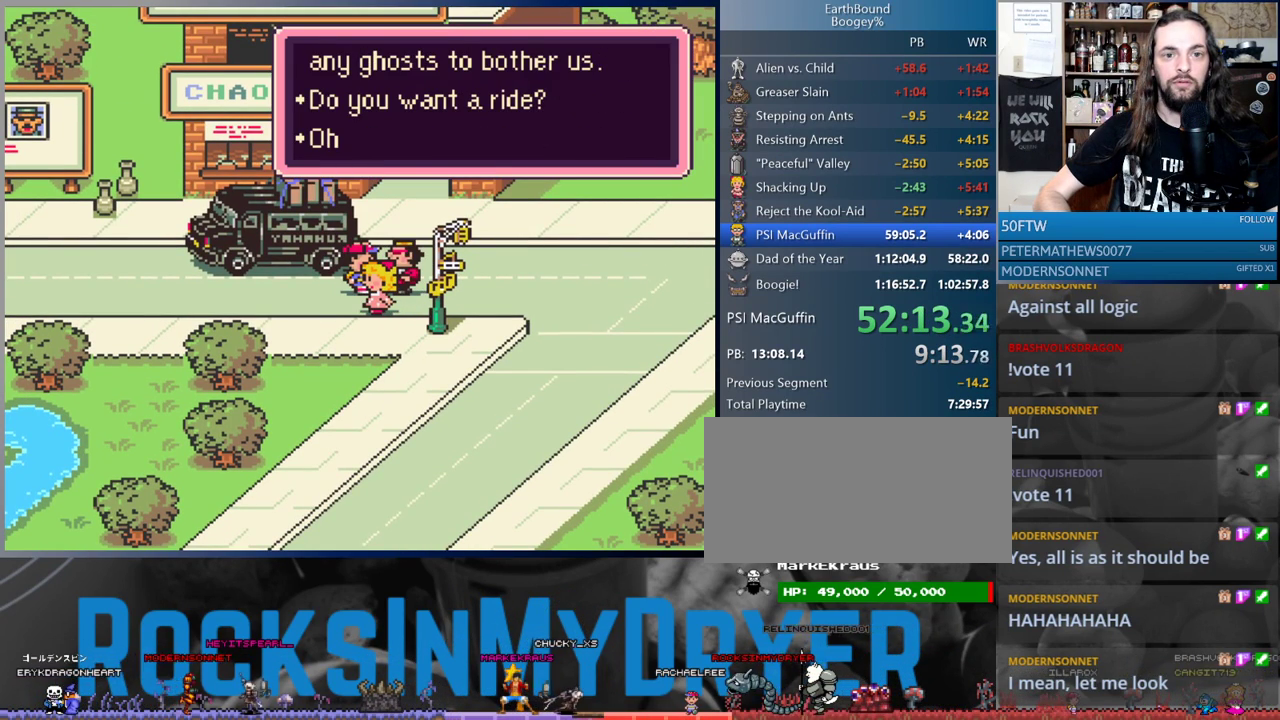
{"buttons": ["A"], "events": [[67, "A", "down"], [100, "A", "up"], [183, "A", "down"], [250, "A", "up"], [317, "A", "down"], [400, "A", "up"], [483, "A", "down"]]}
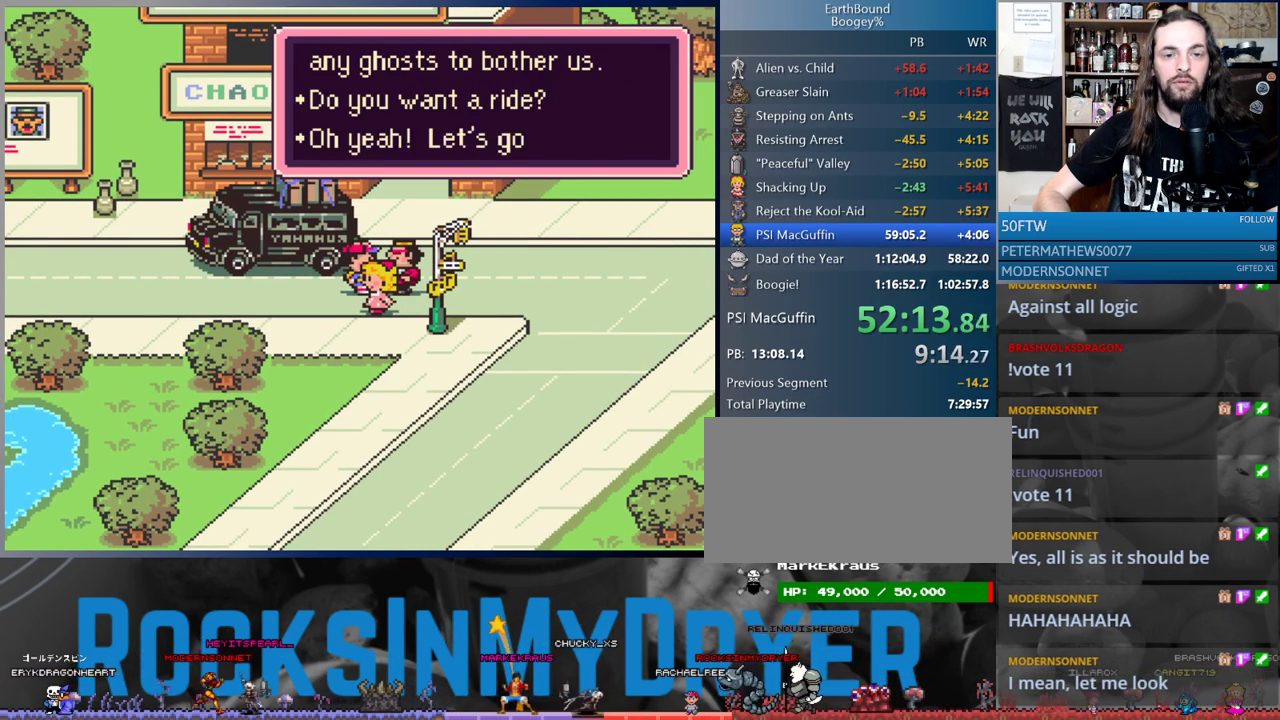
{"buttons": ["DPAD_LEFT"], "events": [[33, "A", "up"], [83, "DPAD_LEFT", "down"], [150, "A", "down"], [200, "A", "up"], [300, "A", "down"], [317, "A", "up"]]}
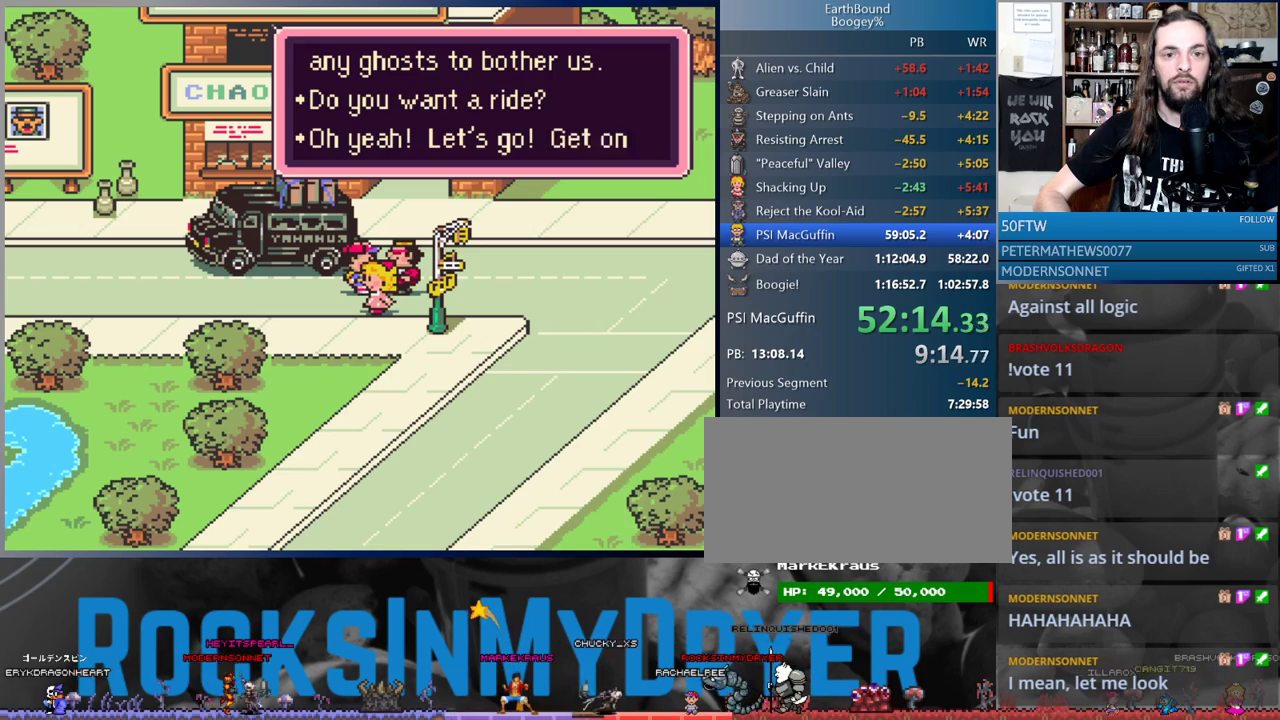
{"buttons": ["DPAD_LEFT"], "events": [[283, "A", "down"], [317, "A", "up"]]}
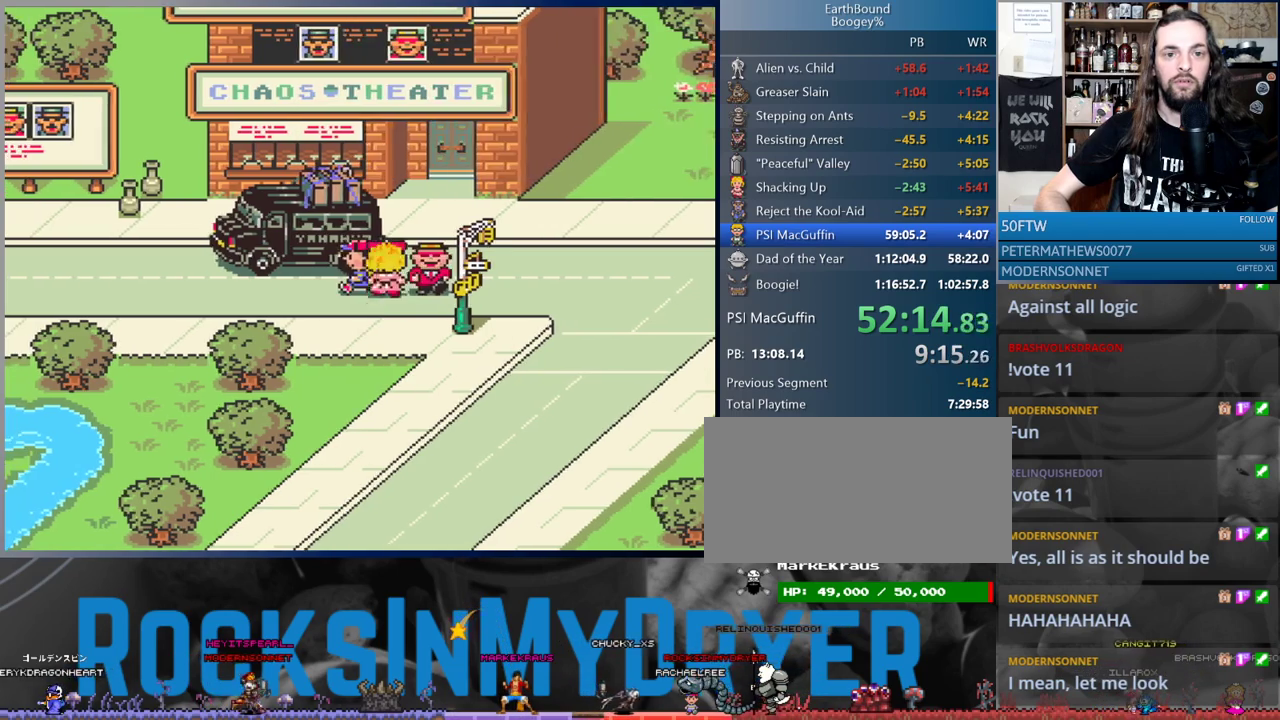
{"buttons": ["DPAD_LEFT"], "events": [[200, "DPAD_UP", "down"], [217, "DPAD_LEFT", "up"], [283, "DPAD_LEFT", "down"], [467, "DPAD_UP", "up"]]}
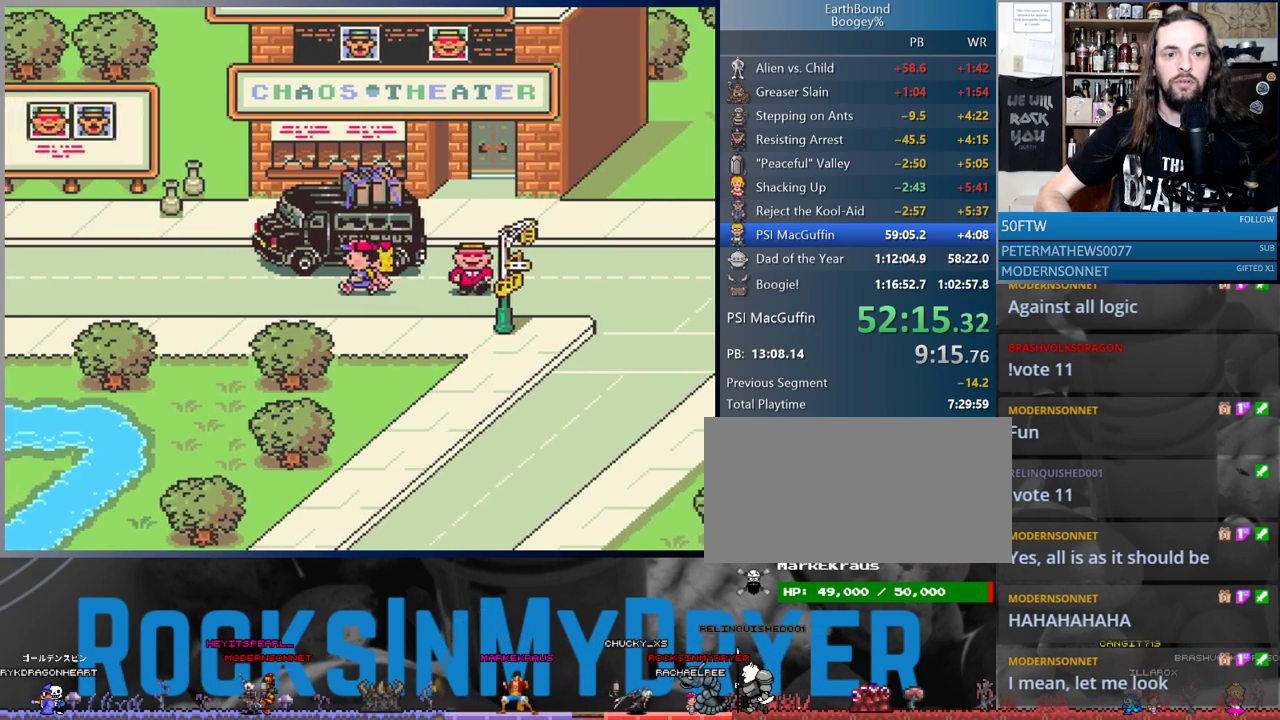
{"buttons": [], "events": [[50, "DPAD_LEFT", "up"]]}
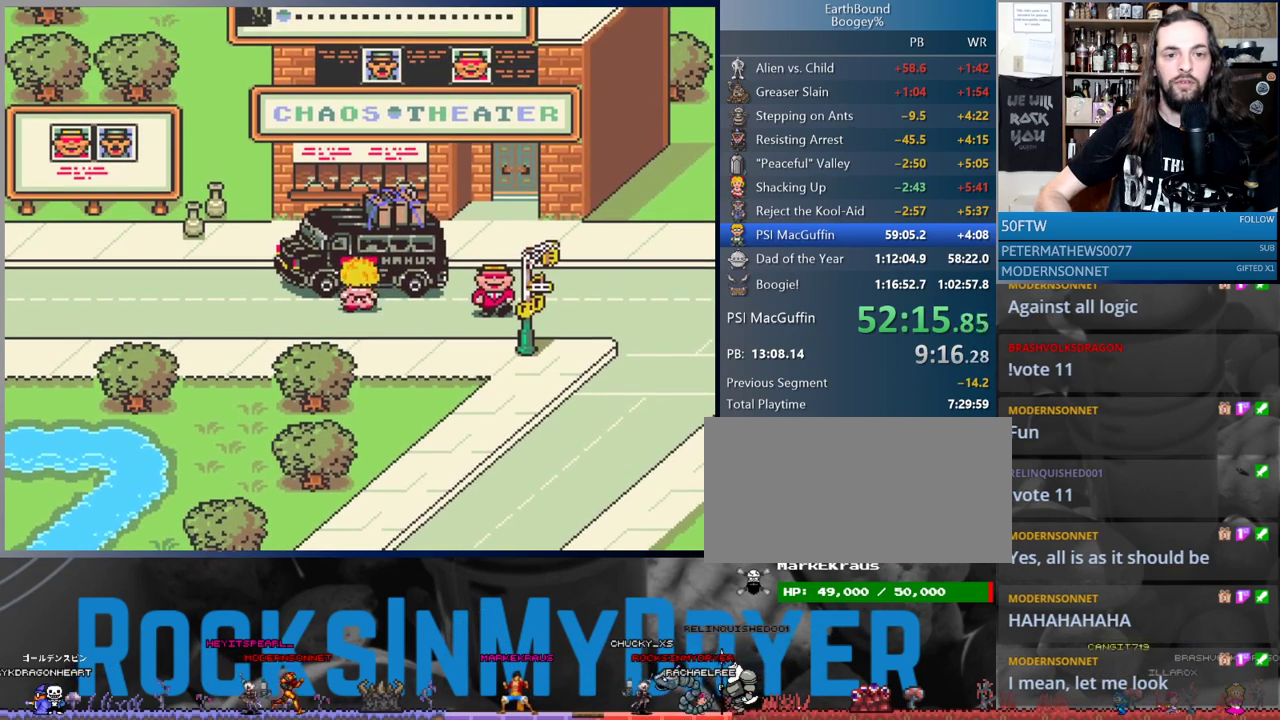
{"buttons": [], "events": [[17, "A", "down"], [67, "A", "up"], [133, "A", "down"], [200, "A", "up"], [283, "A", "down"], [333, "A", "up"], [417, "A", "down"], [467, "A", "up"]]}
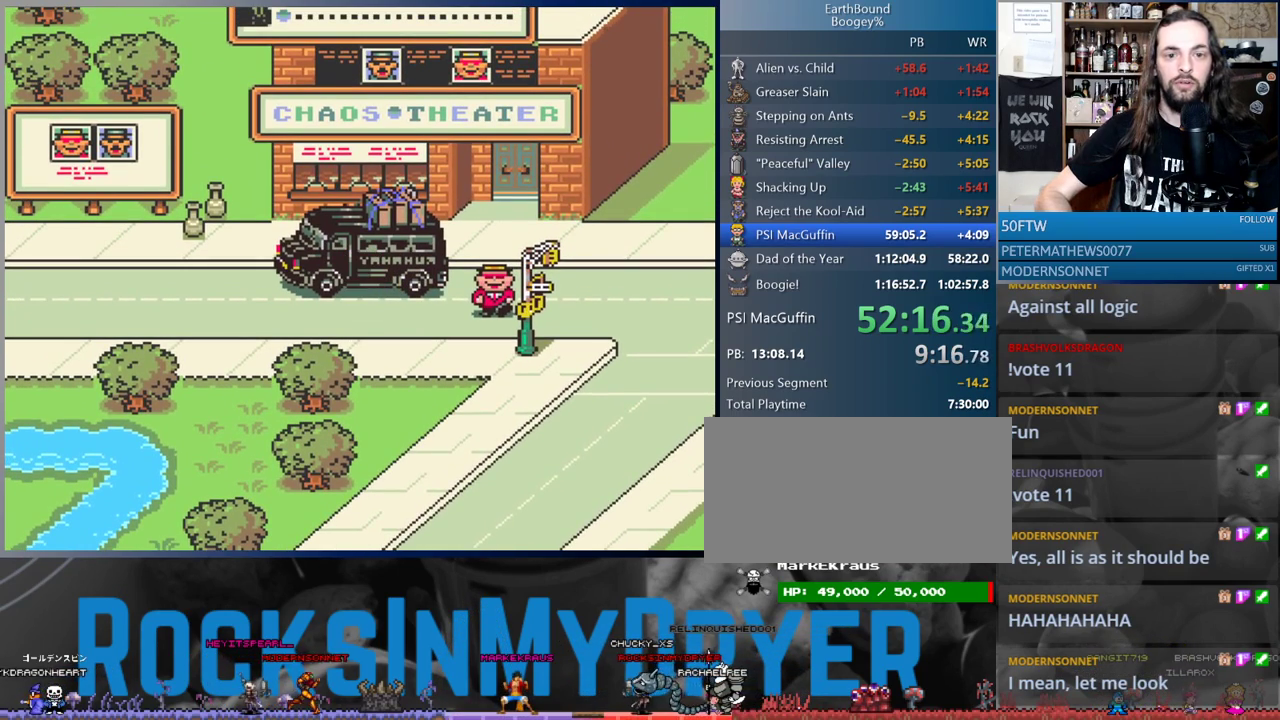
{"buttons": ["A"], "events": [[83, "A", "down"], [100, "A", "up"], [233, "A", "down"], [267, "A", "up"], [383, "A", "down"], [400, "A", "up"], [500, "A", "down"]]}
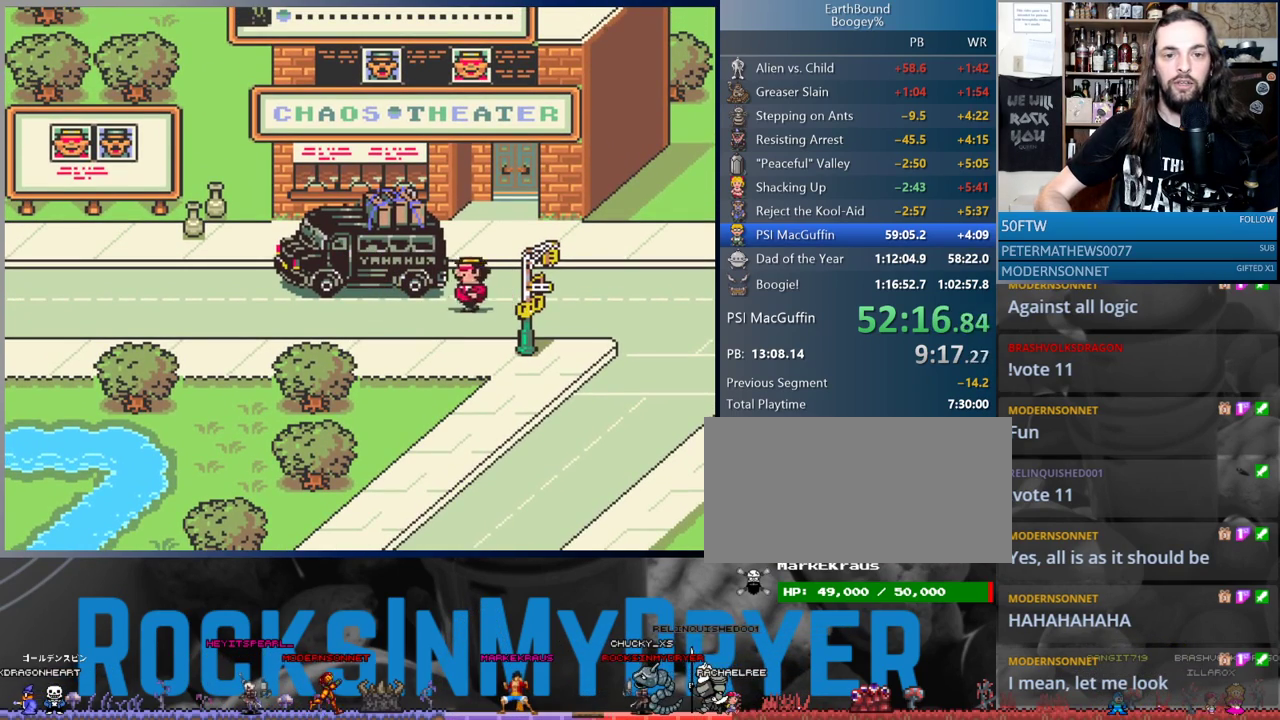
{"buttons": [], "events": [[33, "A", "up"], [100, "A", "down"], [150, "A", "up"], [250, "A", "down"], [300, "A", "up"], [383, "A", "down"], [450, "A", "up"]]}
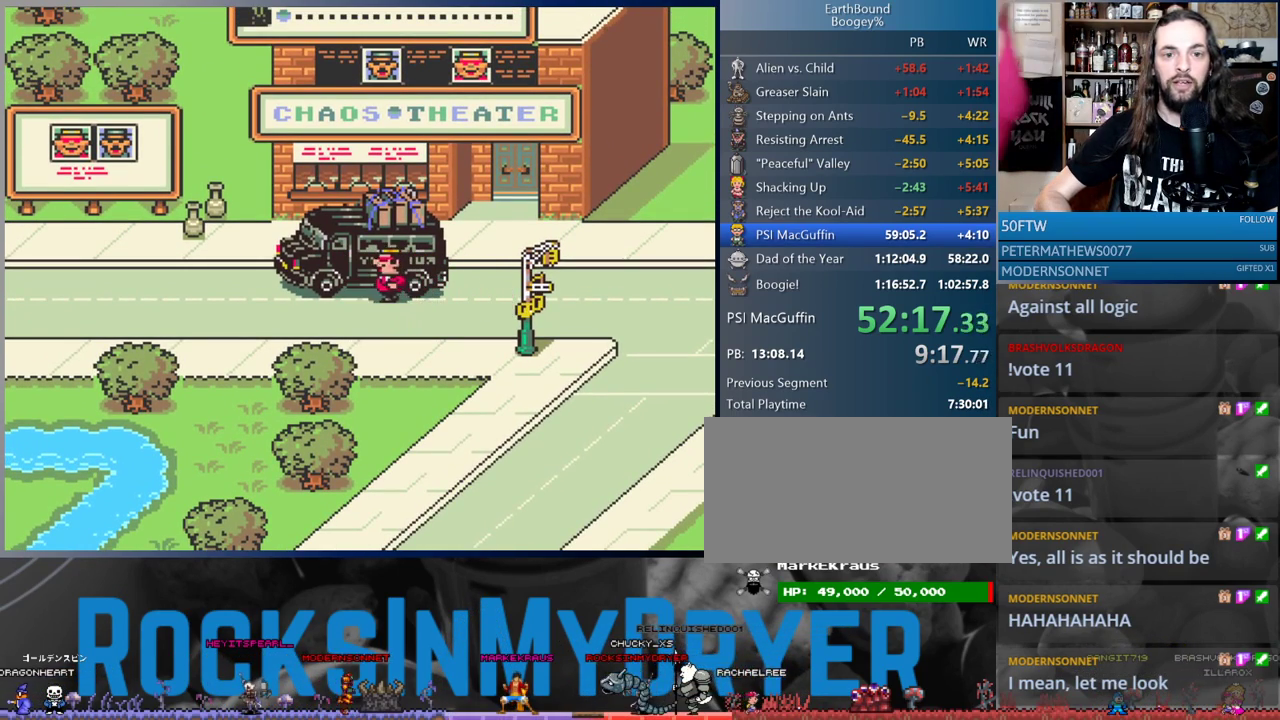
{"buttons": [], "events": [[50, "A", "down"], [117, "A", "up"], [217, "A", "down"], [283, "A", "up"], [383, "A", "down"], [450, "A", "up"]]}
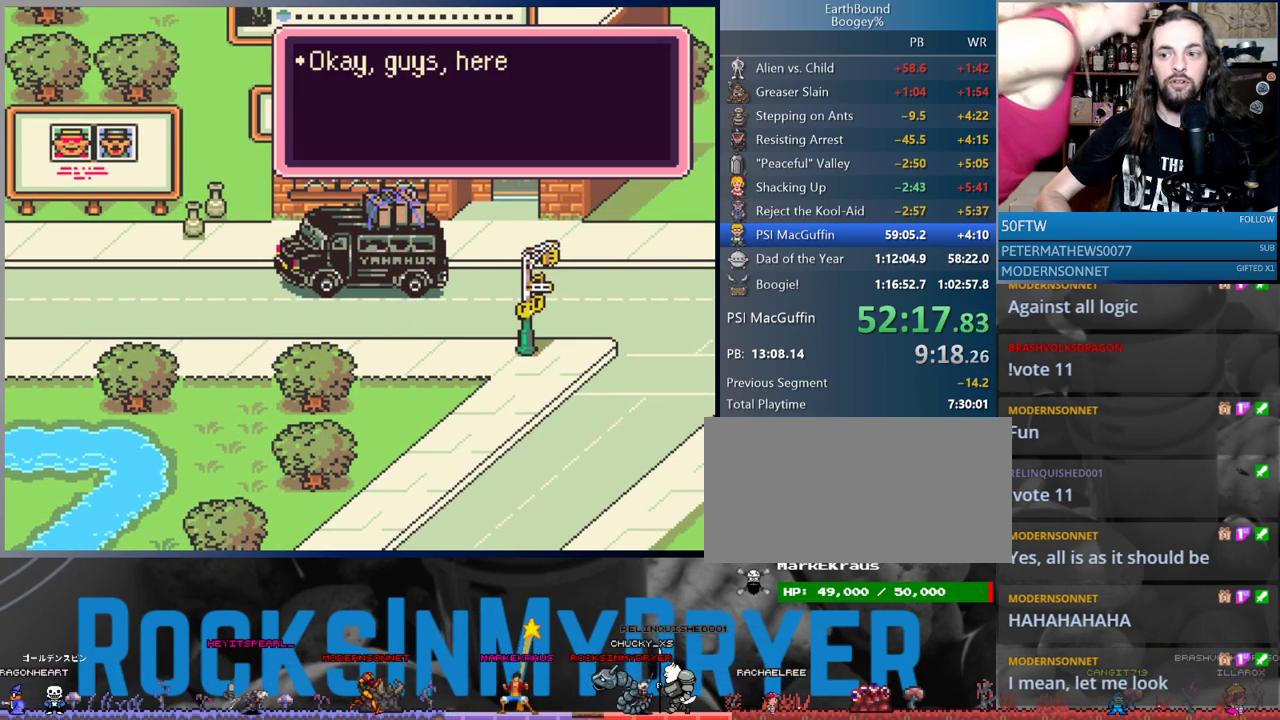
{"buttons": [], "events": [[67, "A", "down"], [100, "A", "up"], [217, "A", "down"], [283, "A", "up"], [383, "A", "down"], [450, "A", "up"]]}
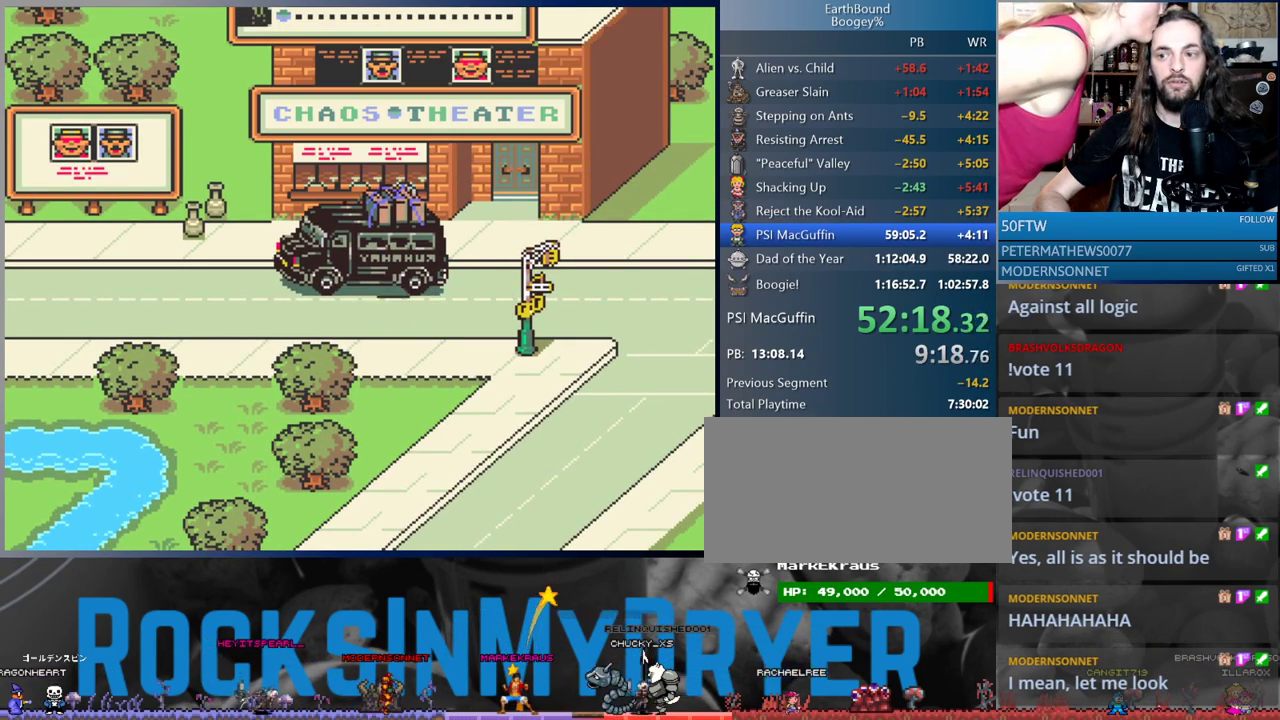
{"buttons": [], "events": [[50, "A", "down"], [100, "A", "up"], [217, "A", "down"], [267, "A", "up"], [350, "A", "down"], [417, "A", "up"]]}
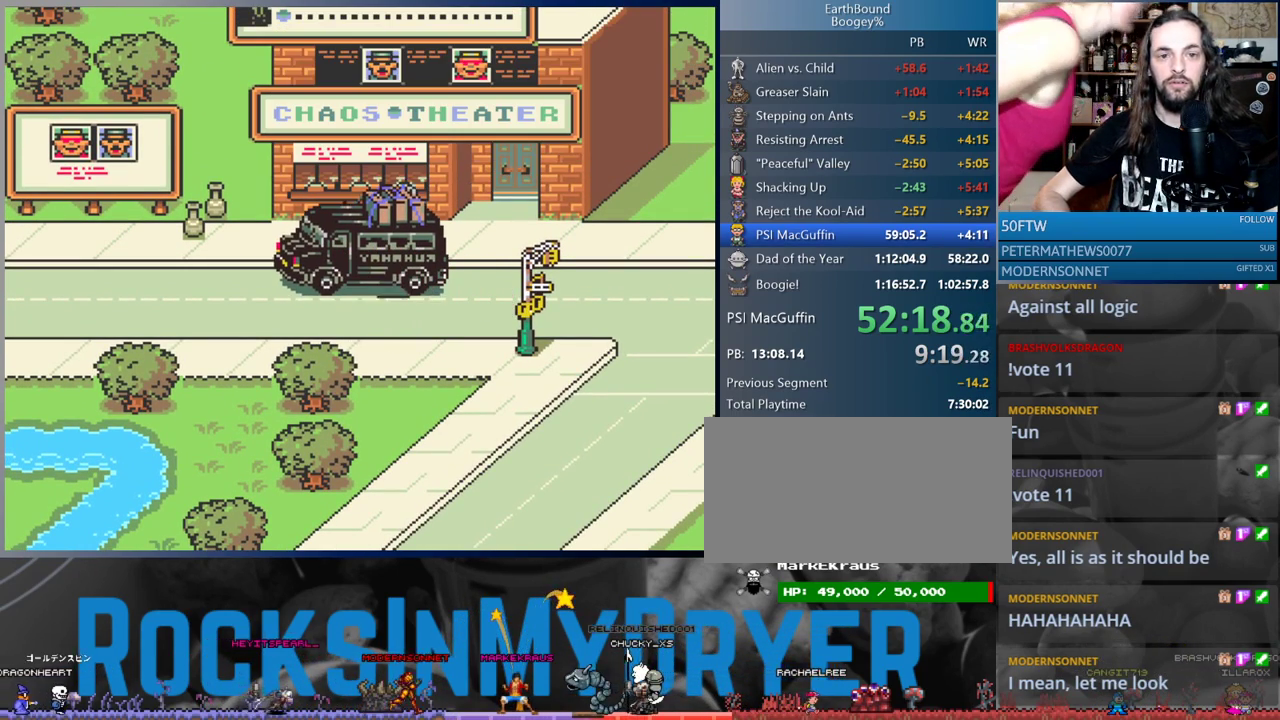
{"buttons": ["A"], "events": [[17, "A", "down"], [83, "A", "up"], [167, "A", "down"], [217, "A", "up"], [333, "A", "down"], [383, "A", "up"], [483, "A", "down"]]}
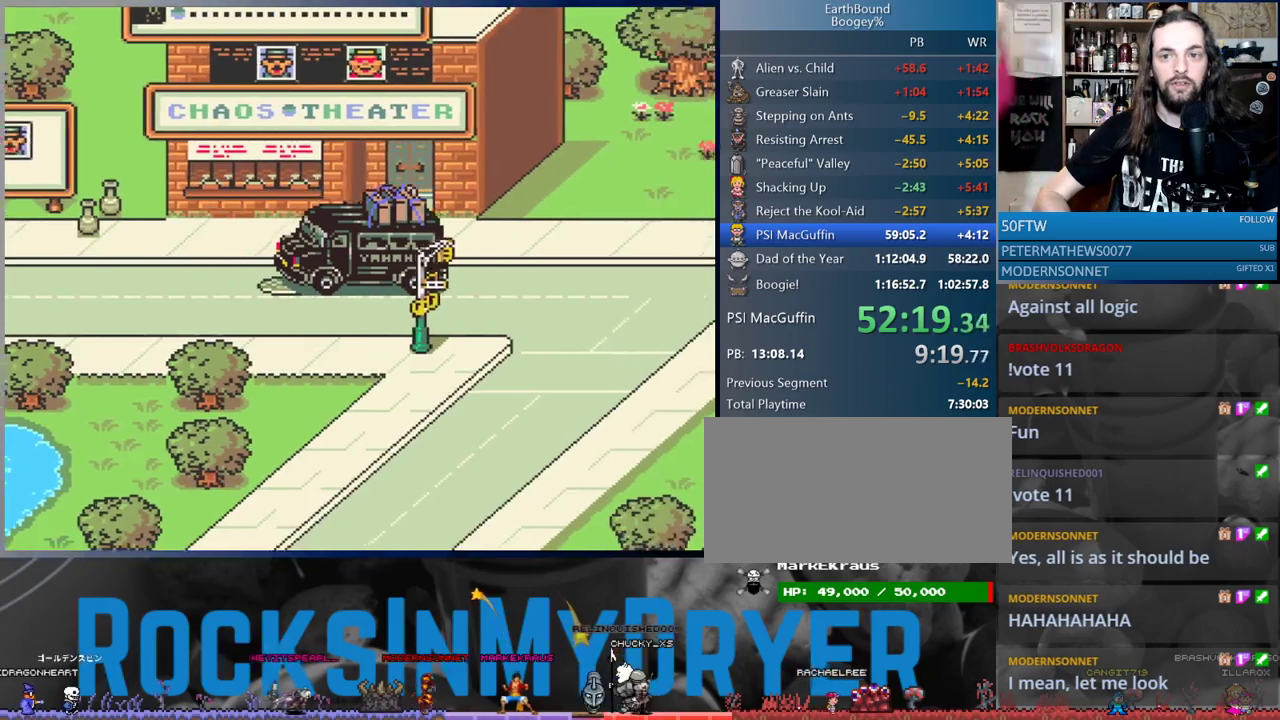
{"buttons": [], "events": [[33, "A", "up"], [150, "A", "down"], [200, "A", "up"], [283, "A", "down"], [350, "A", "up"], [450, "A", "down"], [500, "A", "up"]]}
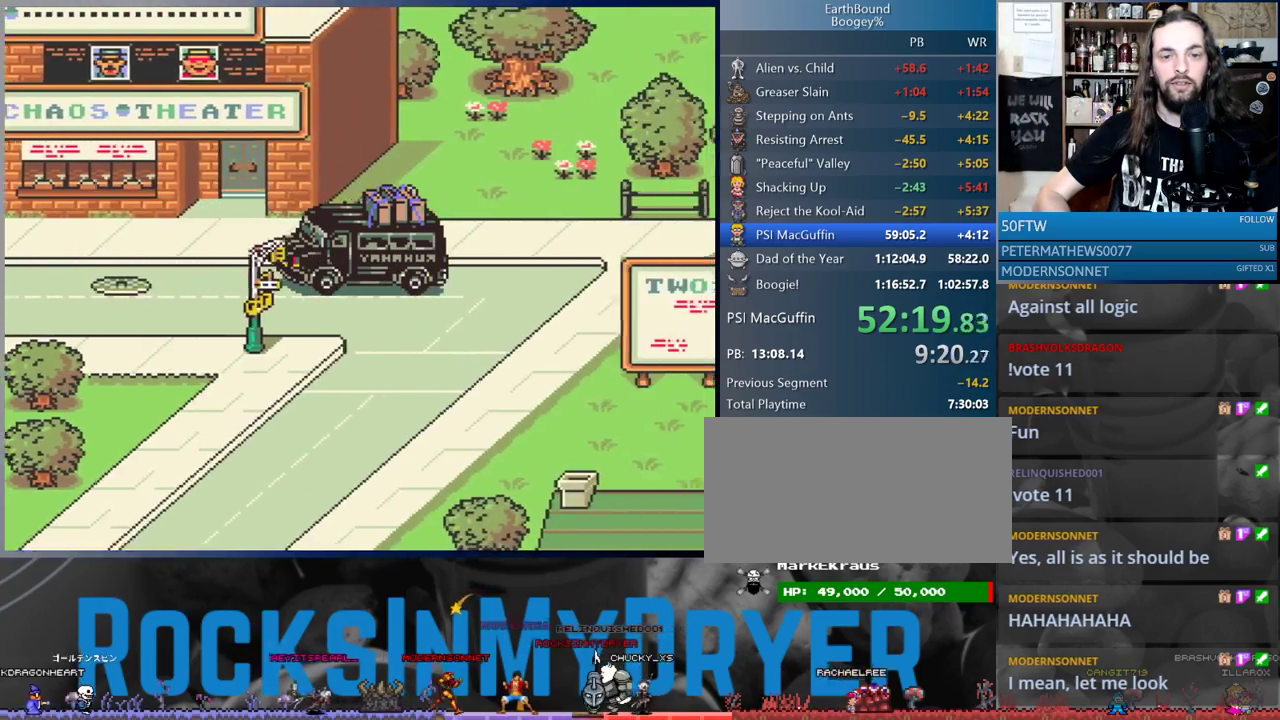
{"buttons": [], "events": [[100, "A", "down"], [150, "A", "up"], [250, "A", "down"], [317, "A", "up"], [417, "A", "down"], [467, "A", "up"]]}
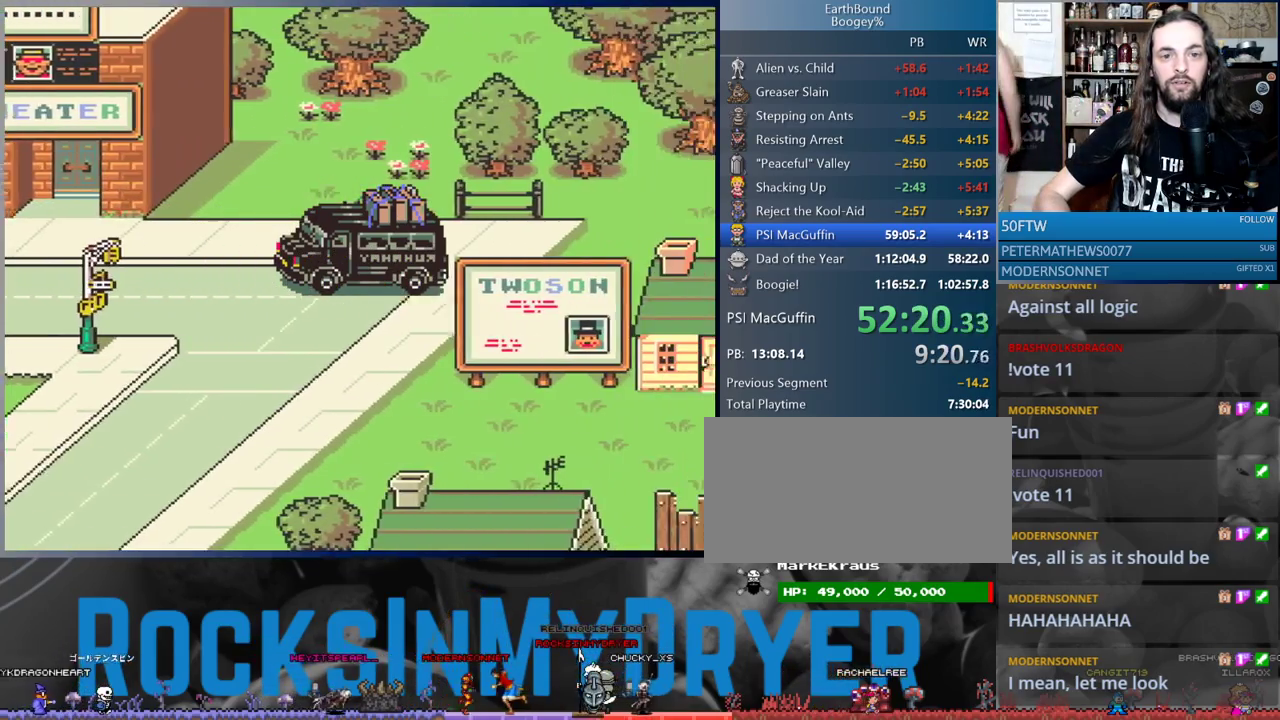
{"buttons": [], "events": [[33, "A", "down"], [83, "A", "up"], [150, "A", "down"], [217, "A", "up"], [317, "A", "down"], [367, "A", "up"], [450, "A", "down"], [500, "A", "up"]]}
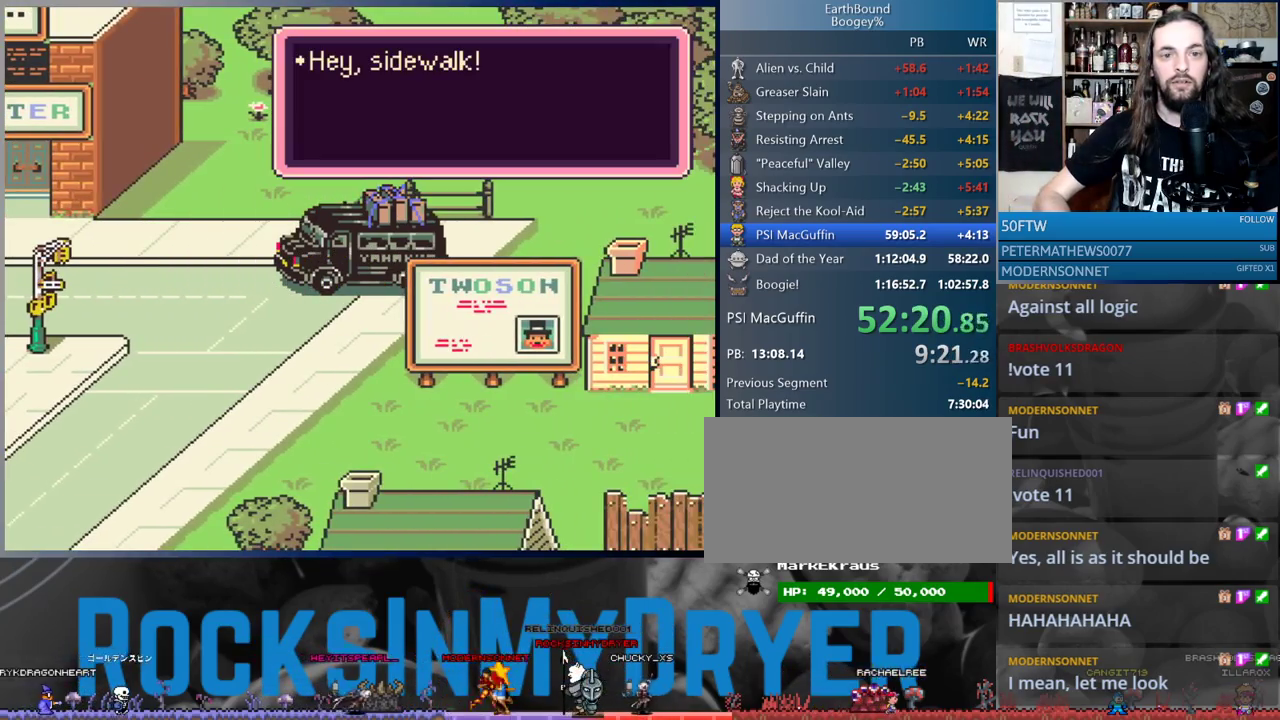
{"buttons": ["A"], "events": [[83, "A", "down"], [150, "A", "up"], [217, "A", "down"], [300, "A", "up"], [350, "A", "down"], [417, "A", "up"], [500, "A", "down"]]}
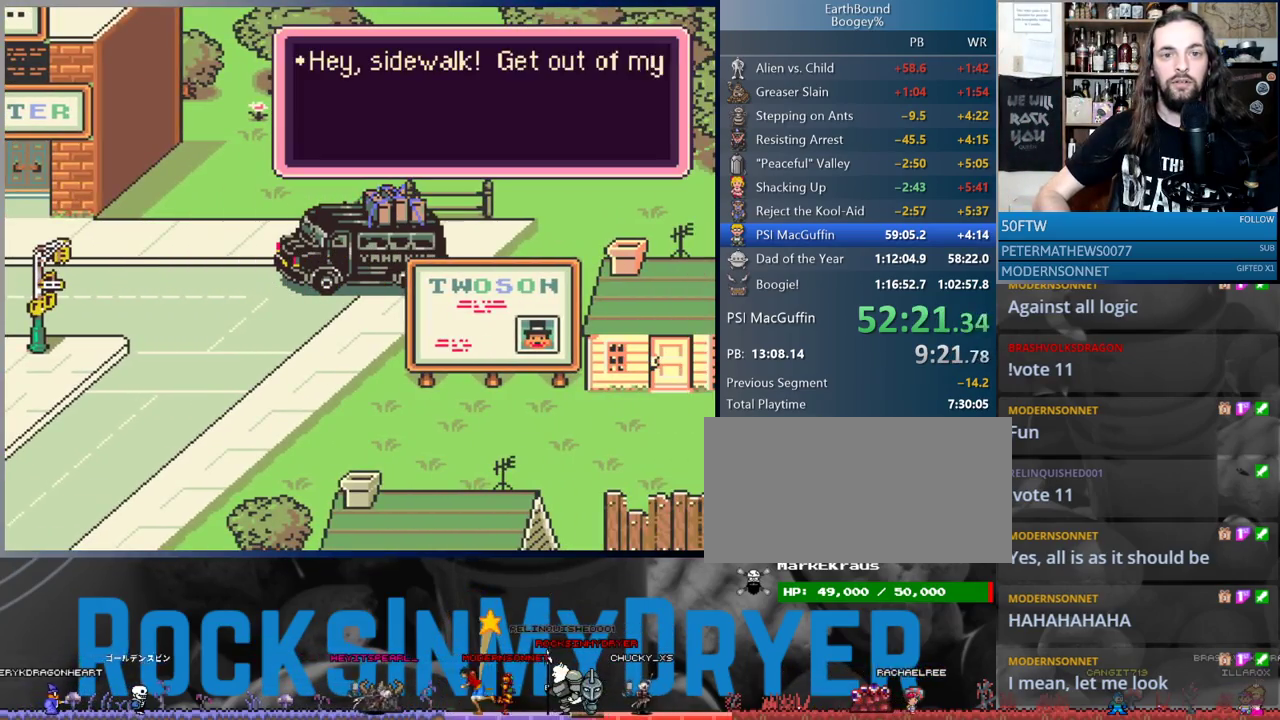
{"buttons": [], "events": [[50, "A", "up"], [67, "A", "down"], [150, "A", "up"], [200, "A", "down"], [283, "A", "up"], [333, "A", "down"], [383, "A", "up"]]}